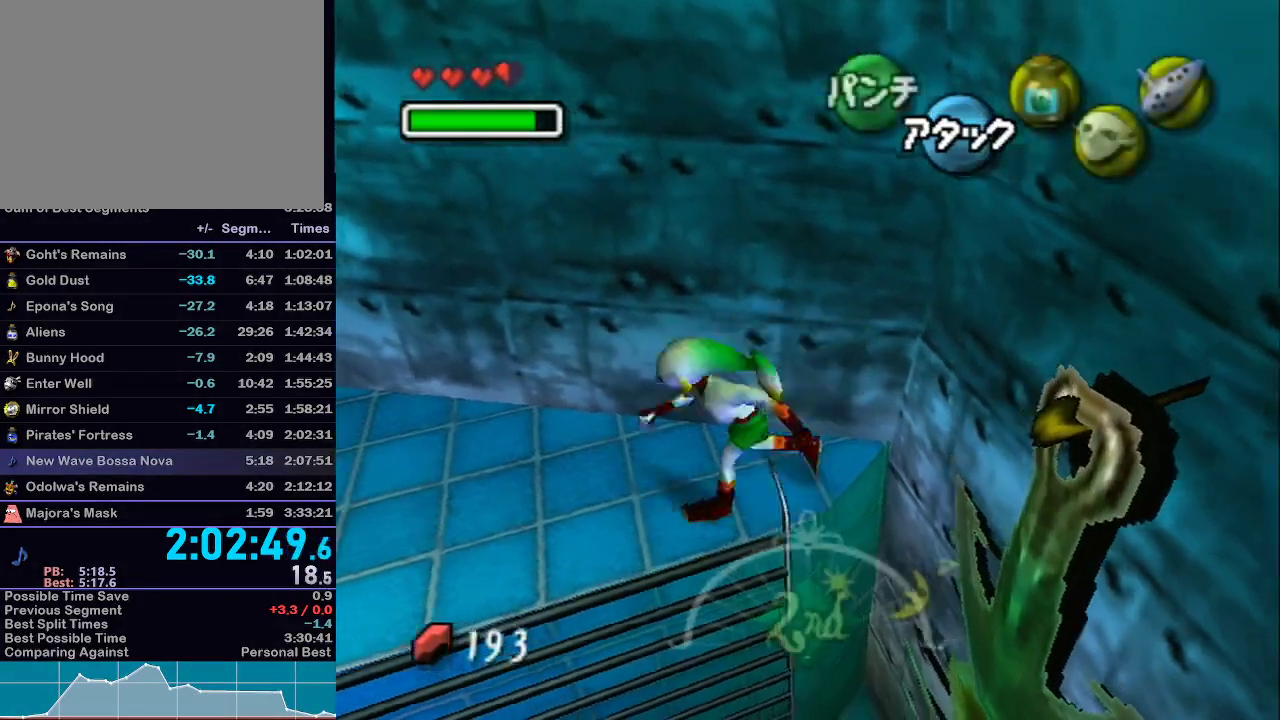
Gameplay with a controller (Nintendo layout); each line is a JSON object with the inputs held at the frame after it. "events" lists button and stick changes between this image and that frame as [ms after this image, input, new state], when the widget could be followed in between. Not read: L3 R3.
{"buttons": ["A", "L1"], "left_stick": "down-left", "right_stick": "center", "events": [[317, "L1", "down"], [417, "A", "down"]]}
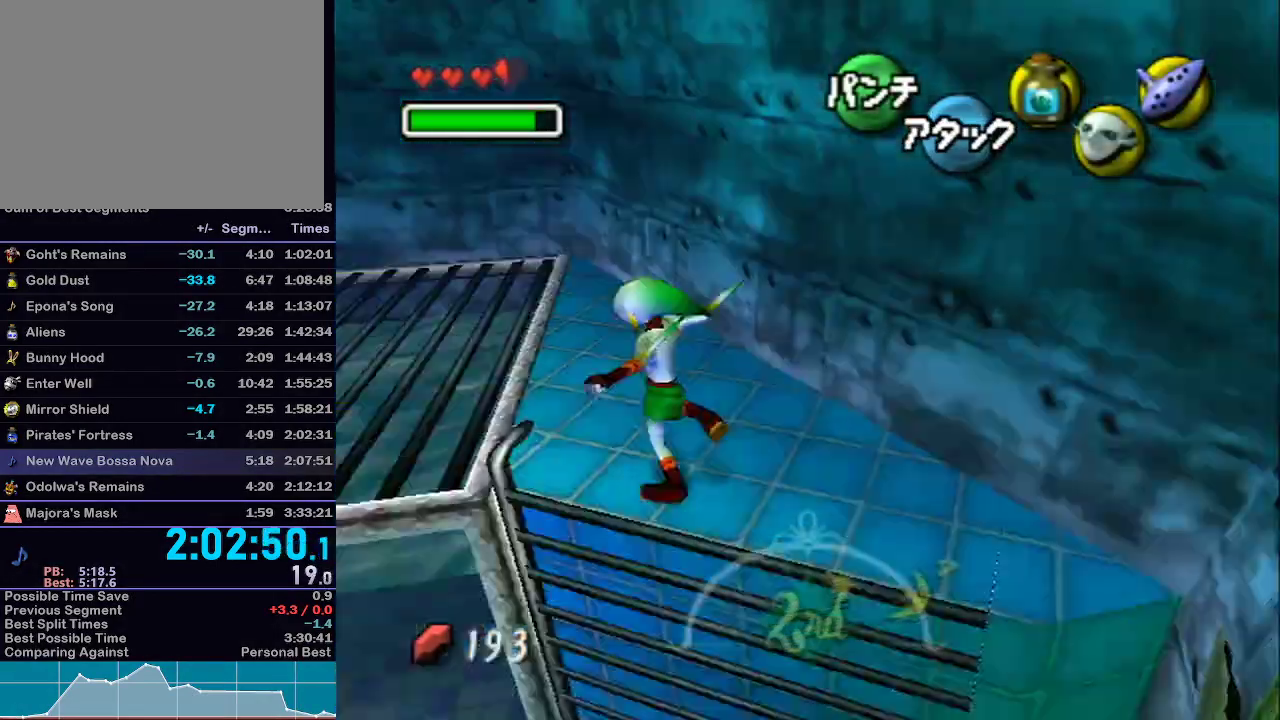
{"buttons": ["L1"], "left_stick": "up", "right_stick": "center", "events": [[267, "A", "up"], [267, "left_stick", "up"]]}
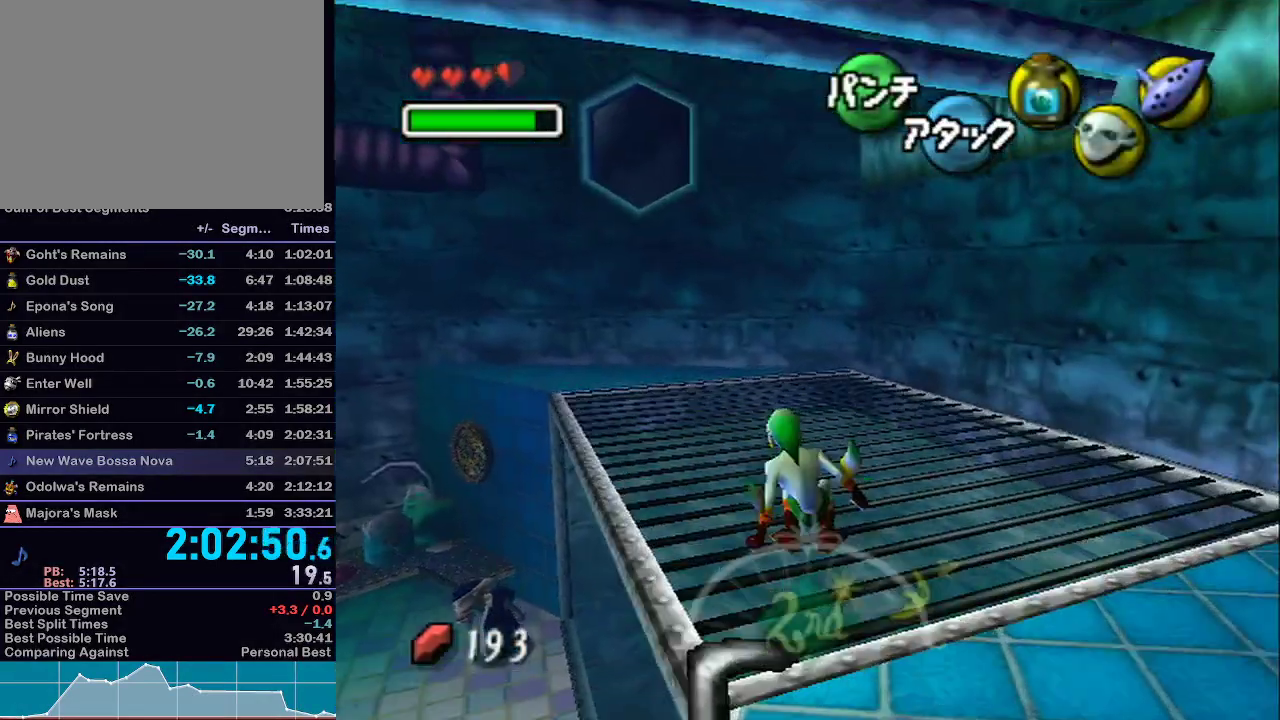
{"buttons": ["L1"], "left_stick": "up", "right_stick": "center", "events": []}
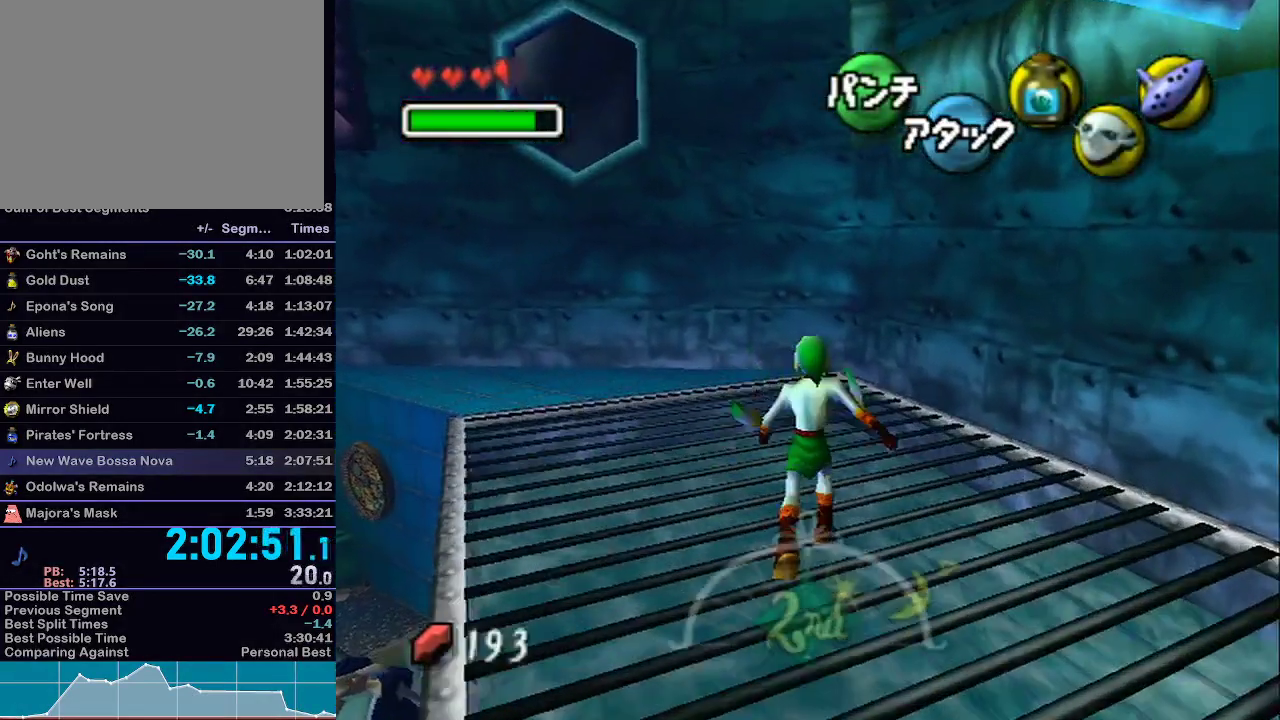
{"buttons": [], "left_stick": "center", "right_stick": "center", "events": [[17, "L1", "up"], [17, "left_stick", "center"], [50, "Y", "down"], [167, "Y", "up"]]}
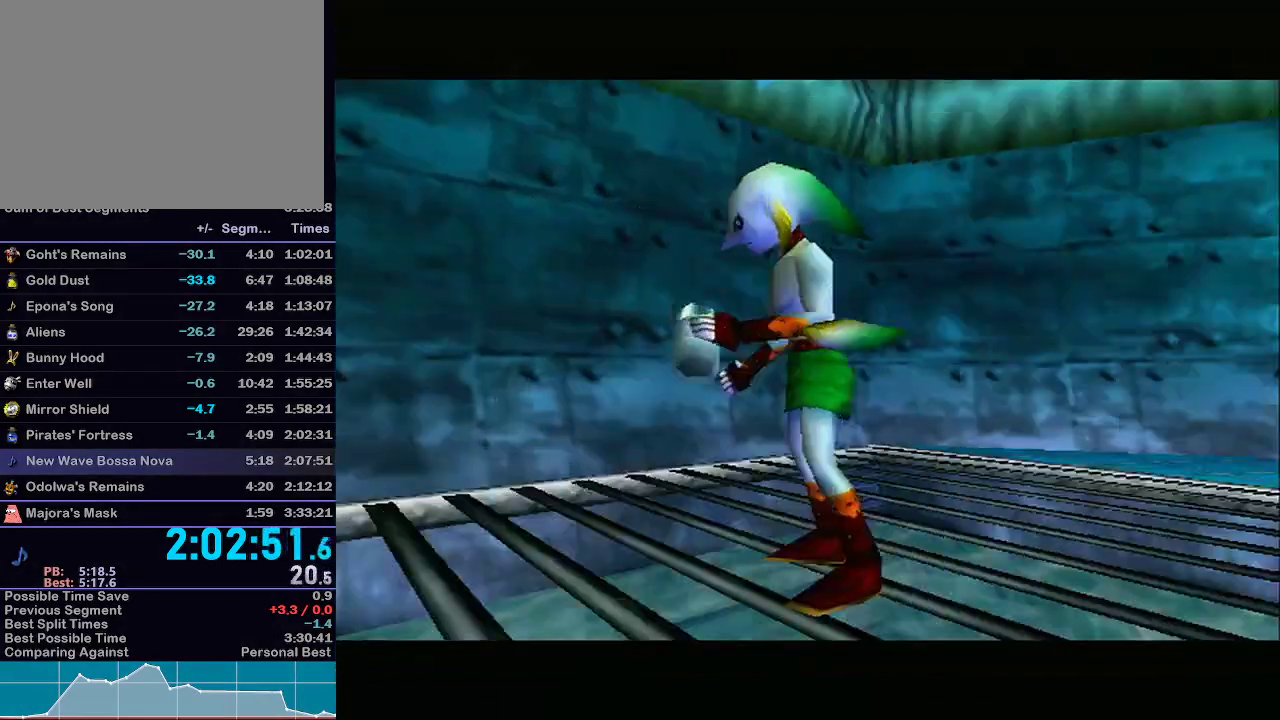
{"buttons": [], "left_stick": "center", "right_stick": "center", "events": []}
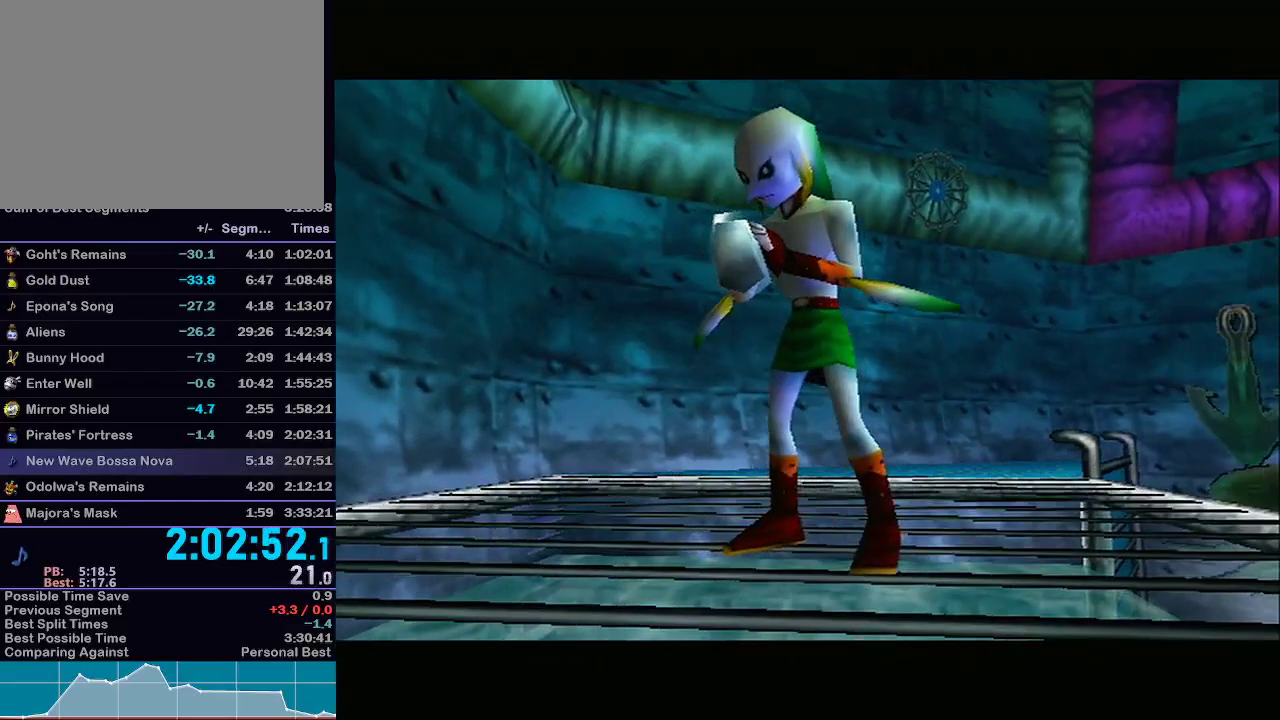
{"buttons": [], "left_stick": "center", "right_stick": "center", "events": []}
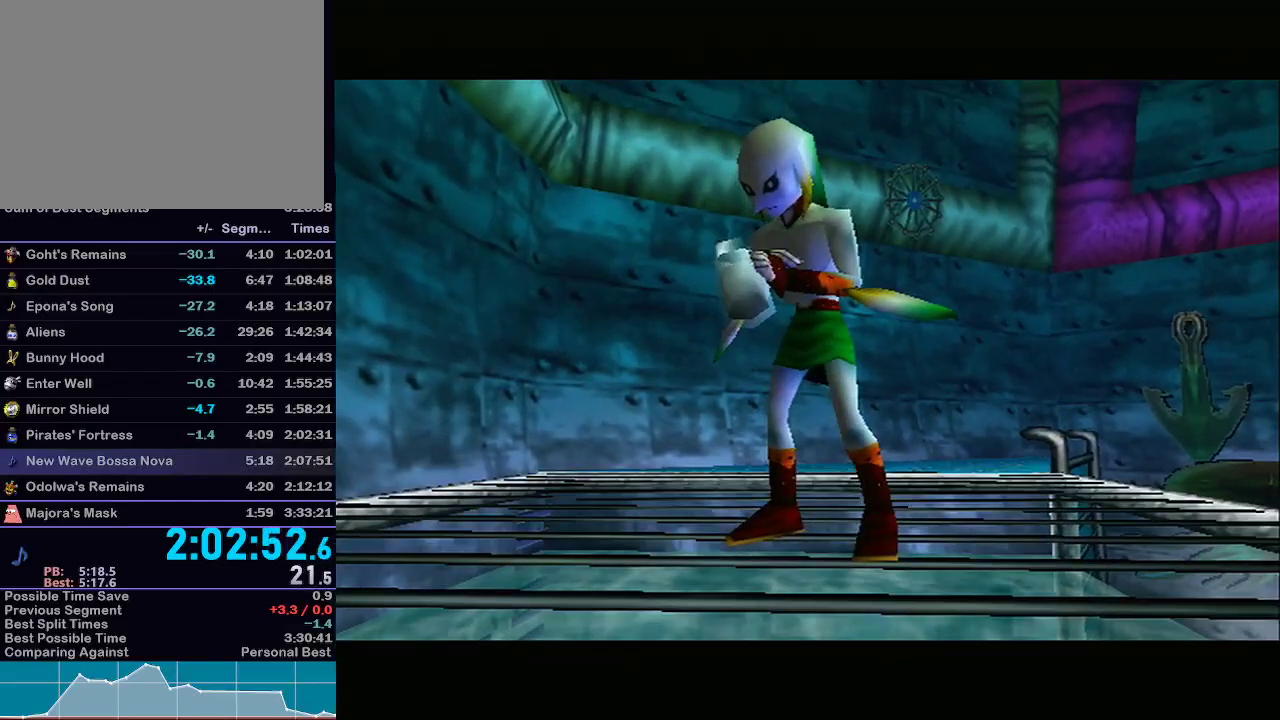
{"buttons": [], "left_stick": "center", "right_stick": "center", "events": []}
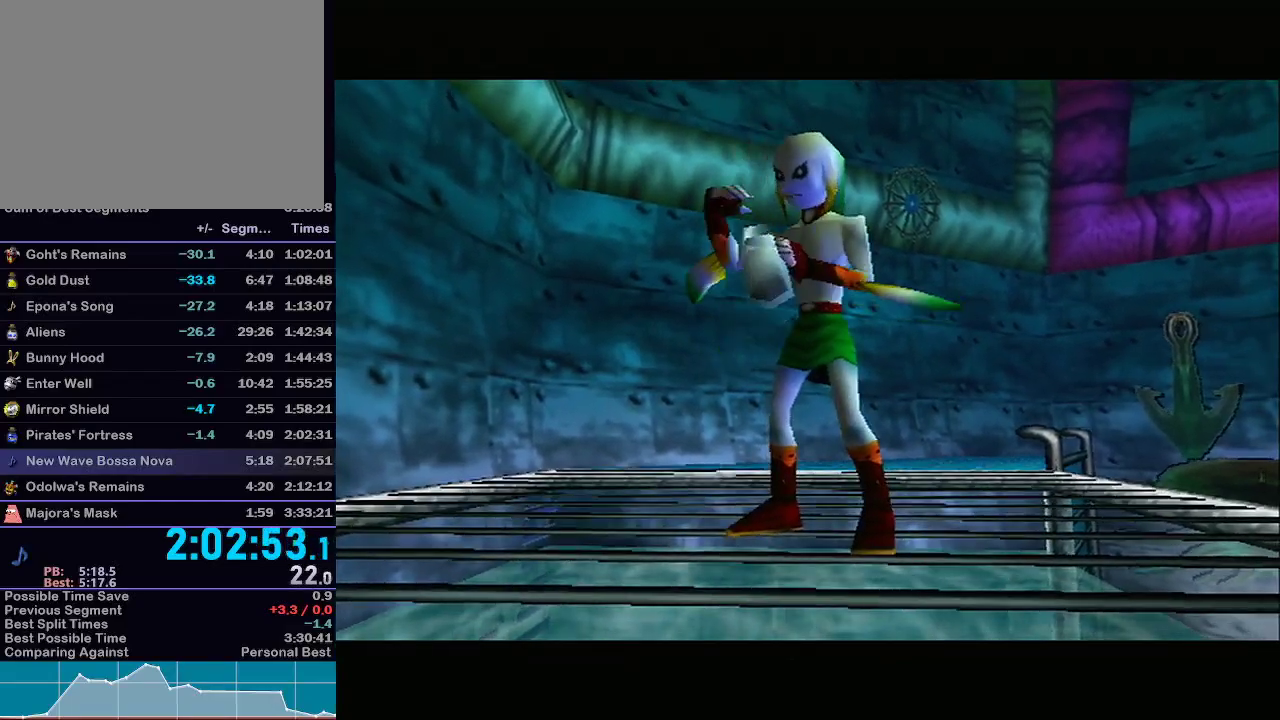
{"buttons": [], "left_stick": "center", "right_stick": "center", "events": []}
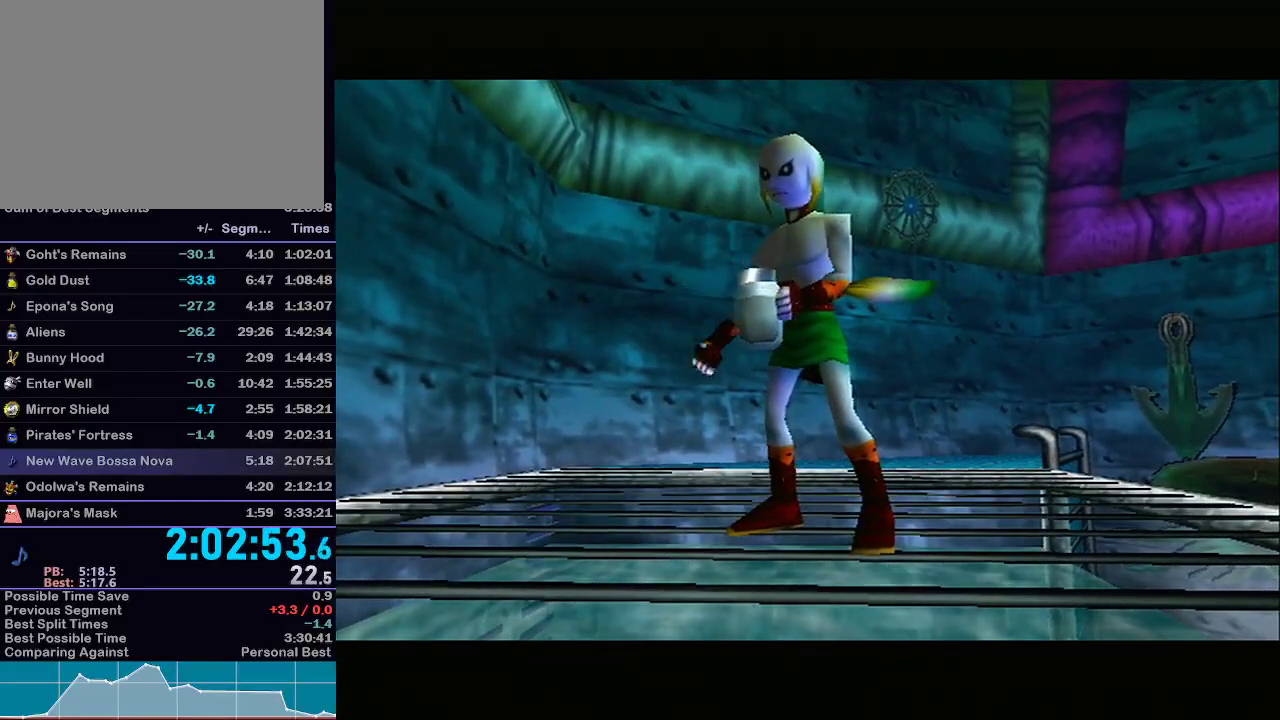
{"buttons": [], "left_stick": "center", "right_stick": "center", "events": [[67, "R1", "down"], [100, "R1", "up"]]}
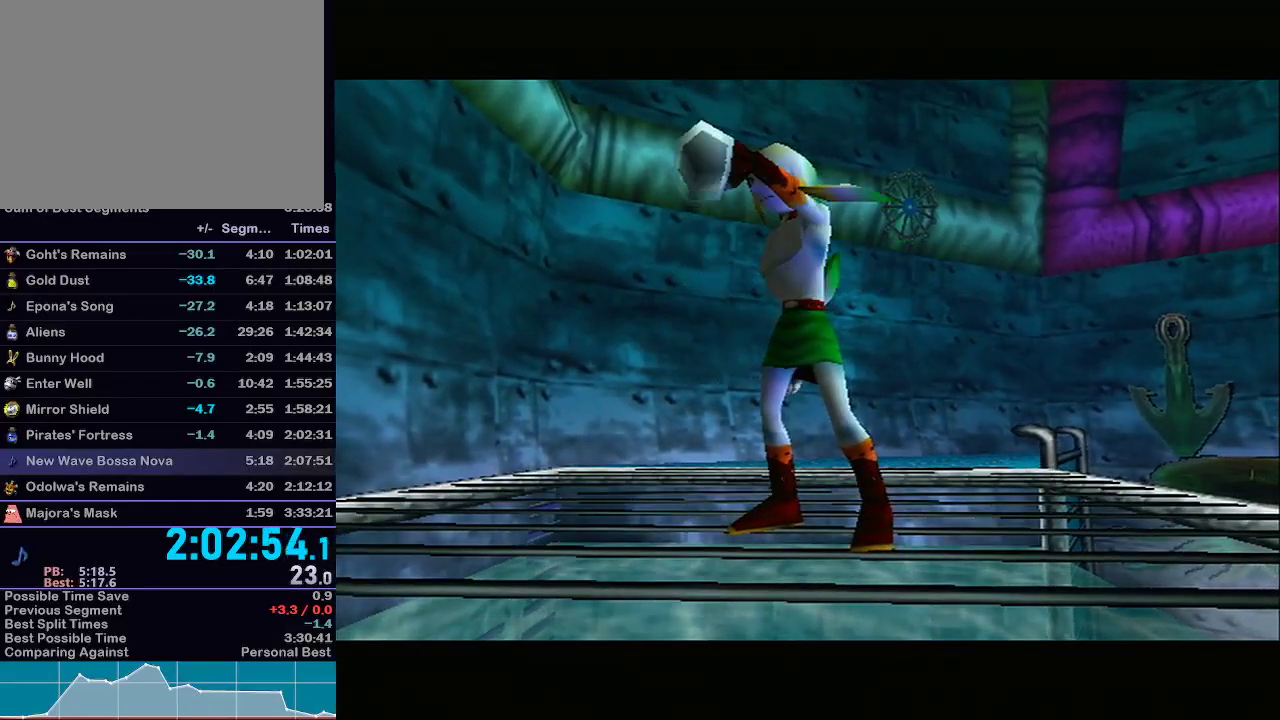
{"buttons": [], "left_stick": "center", "right_stick": "center", "events": []}
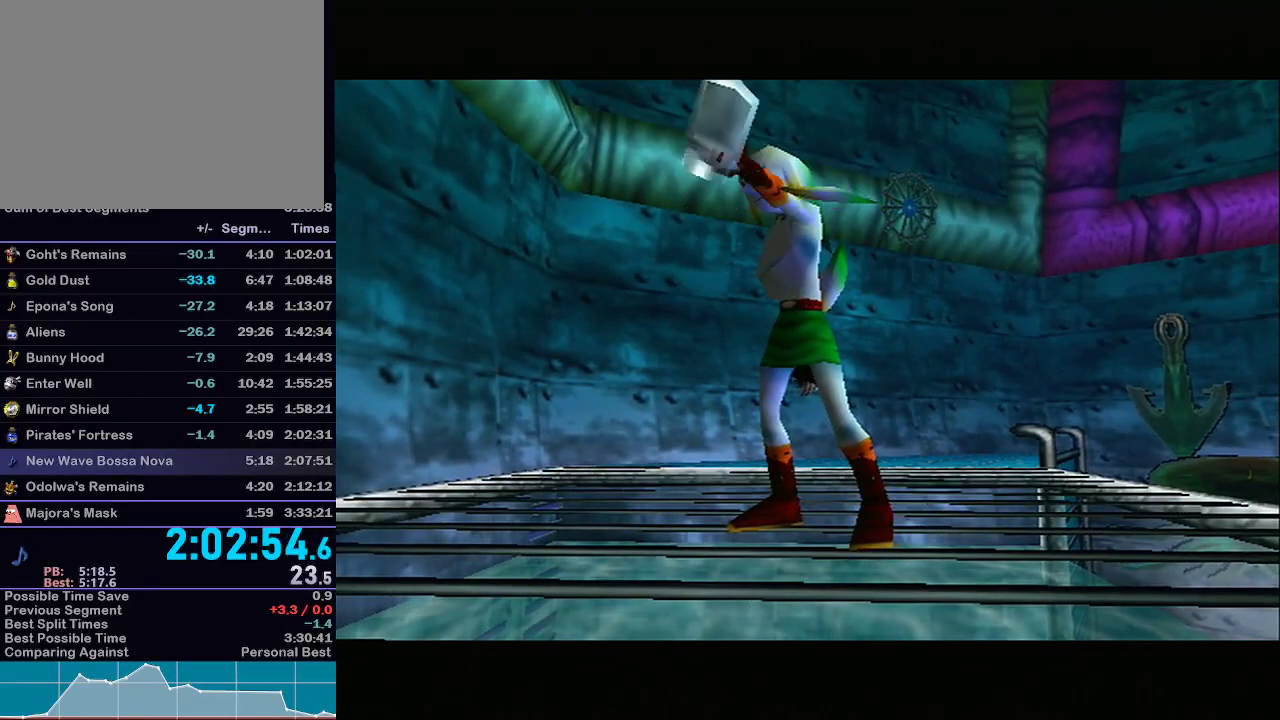
{"buttons": [], "left_stick": "center", "right_stick": "center", "events": []}
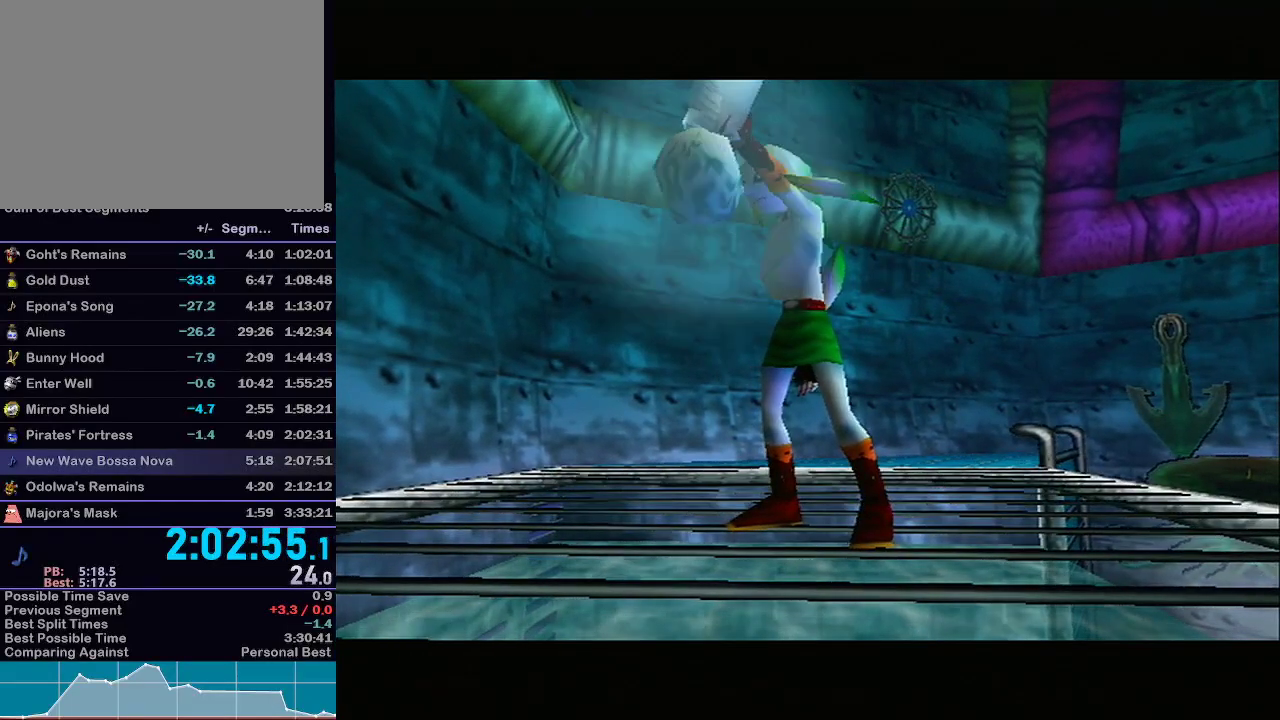
{"buttons": [], "left_stick": "center", "right_stick": "center", "events": []}
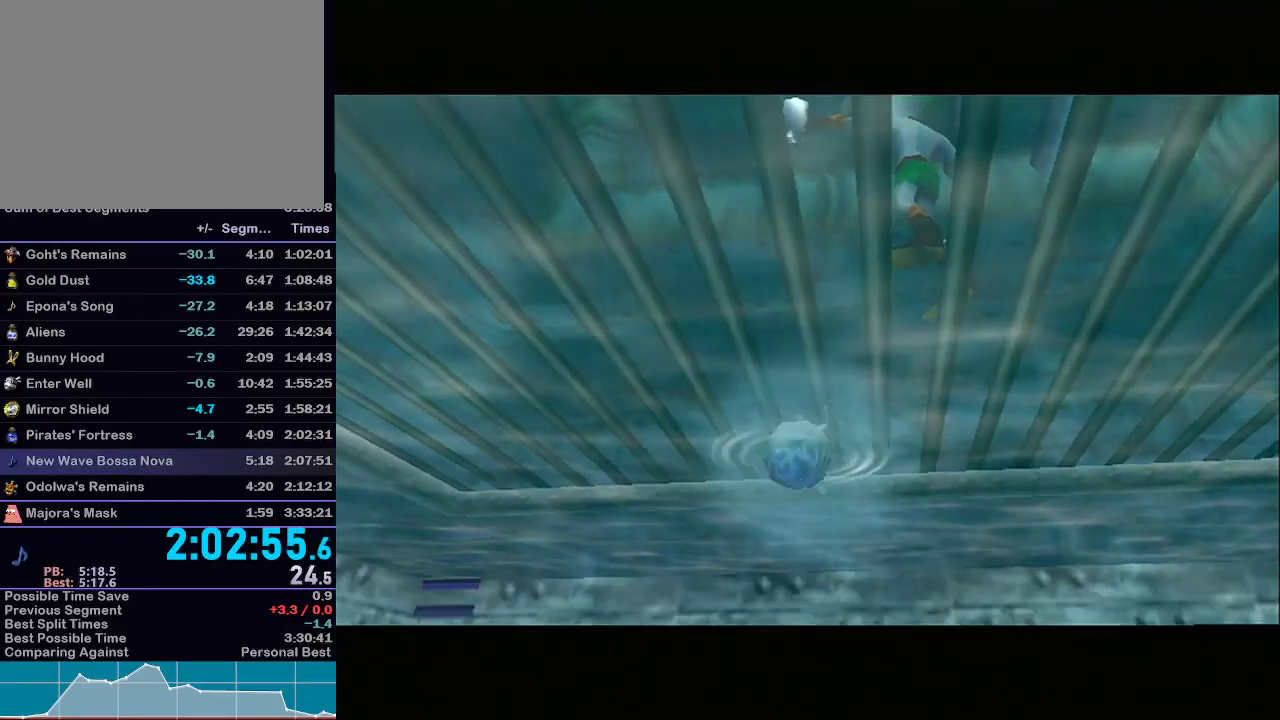
{"buttons": [], "left_stick": "center", "right_stick": "center", "events": []}
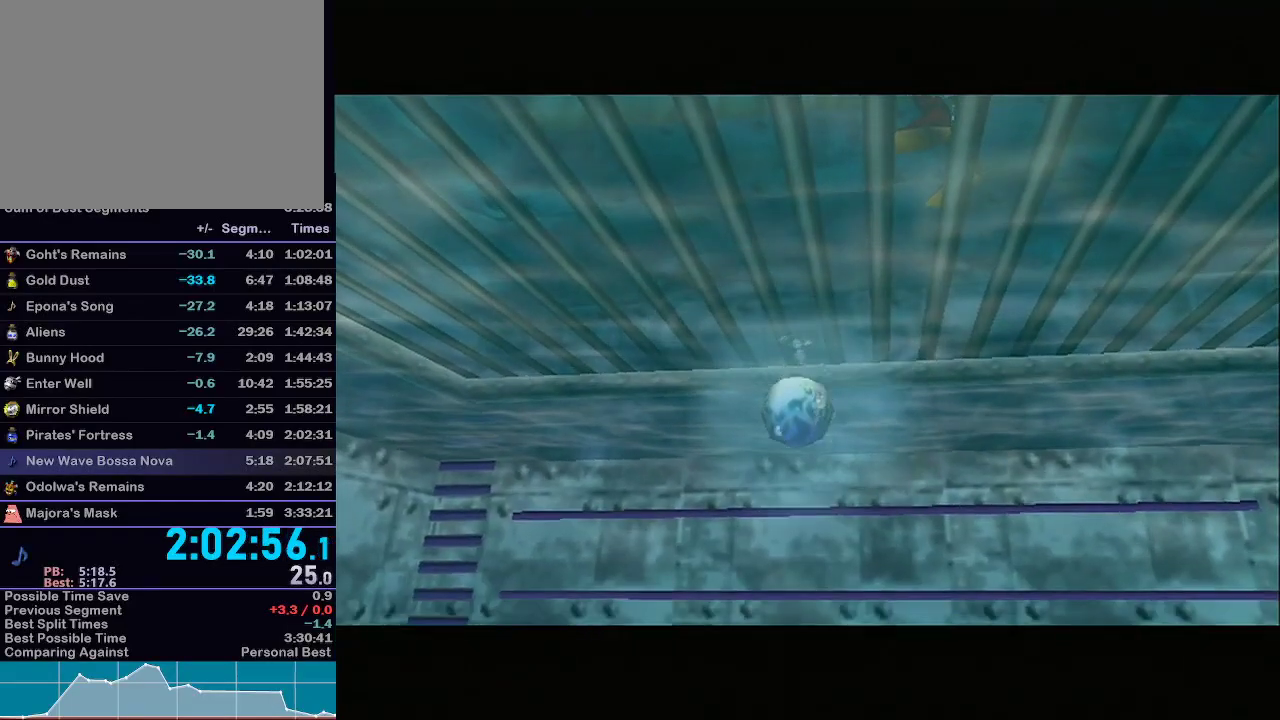
{"buttons": [], "left_stick": "center", "right_stick": "center", "events": []}
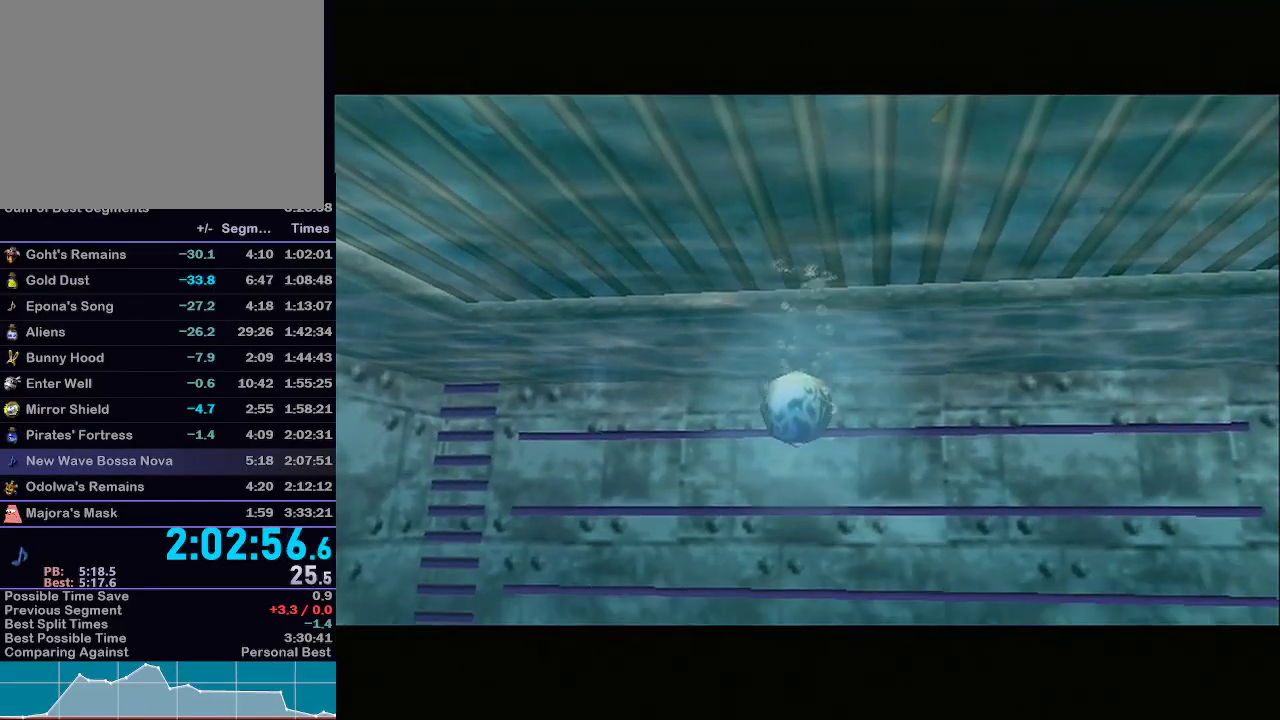
{"buttons": [], "left_stick": "center", "right_stick": "center", "events": []}
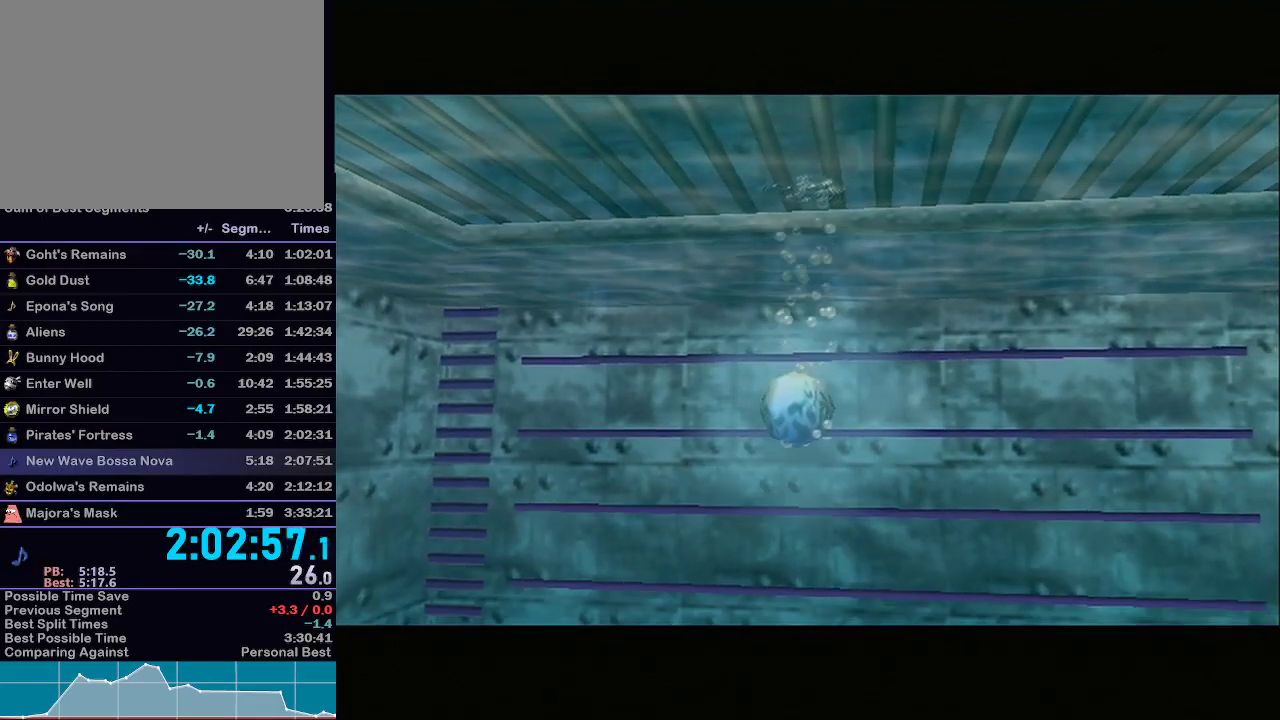
{"buttons": [], "left_stick": "center", "right_stick": "center", "events": [[67, "R1", "down"], [100, "R1", "up"]]}
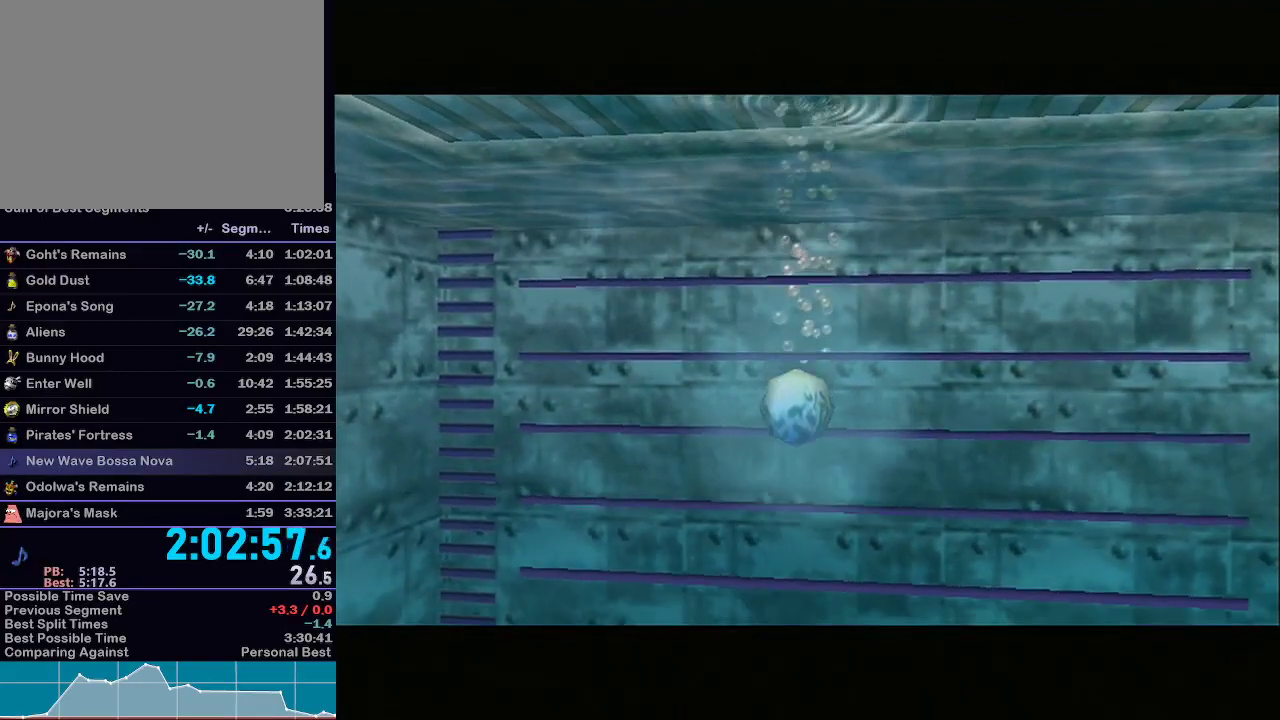
{"buttons": [], "left_stick": "center", "right_stick": "center", "events": []}
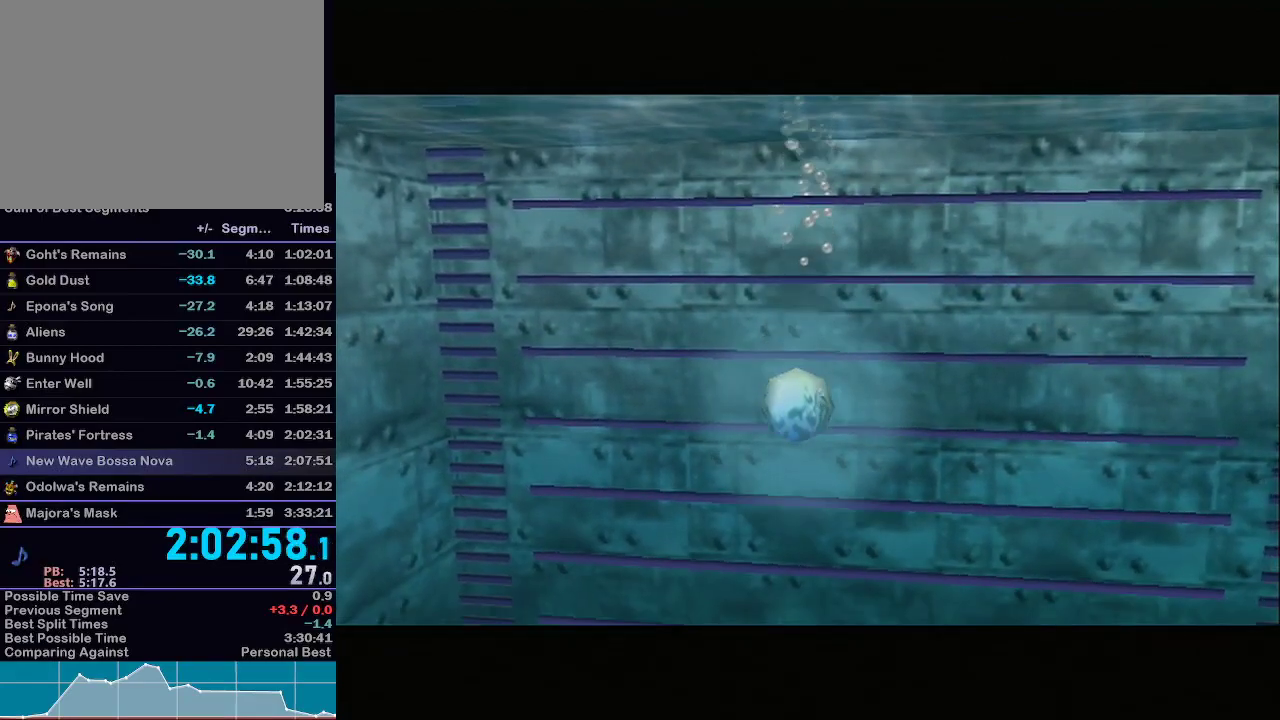
{"buttons": [], "left_stick": "center", "right_stick": "center", "events": [[250, "R1", "down"], [283, "R1", "up"]]}
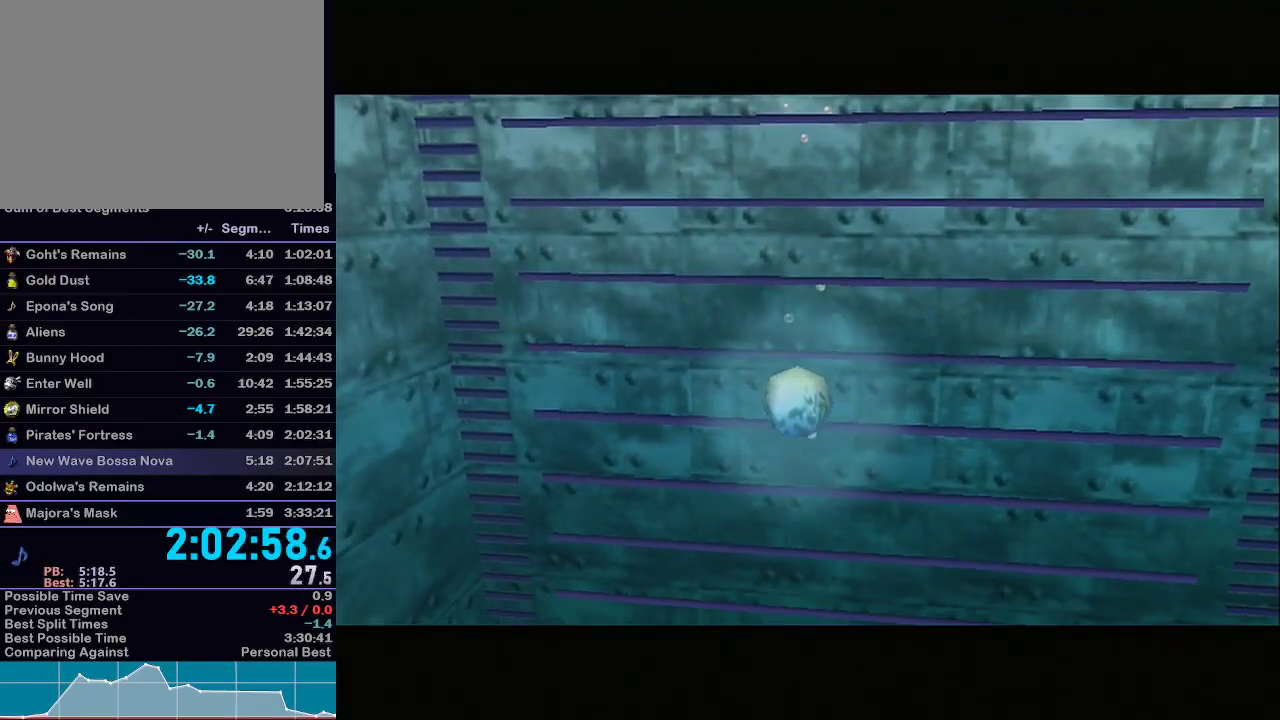
{"buttons": [], "left_stick": "center", "right_stick": "center", "events": []}
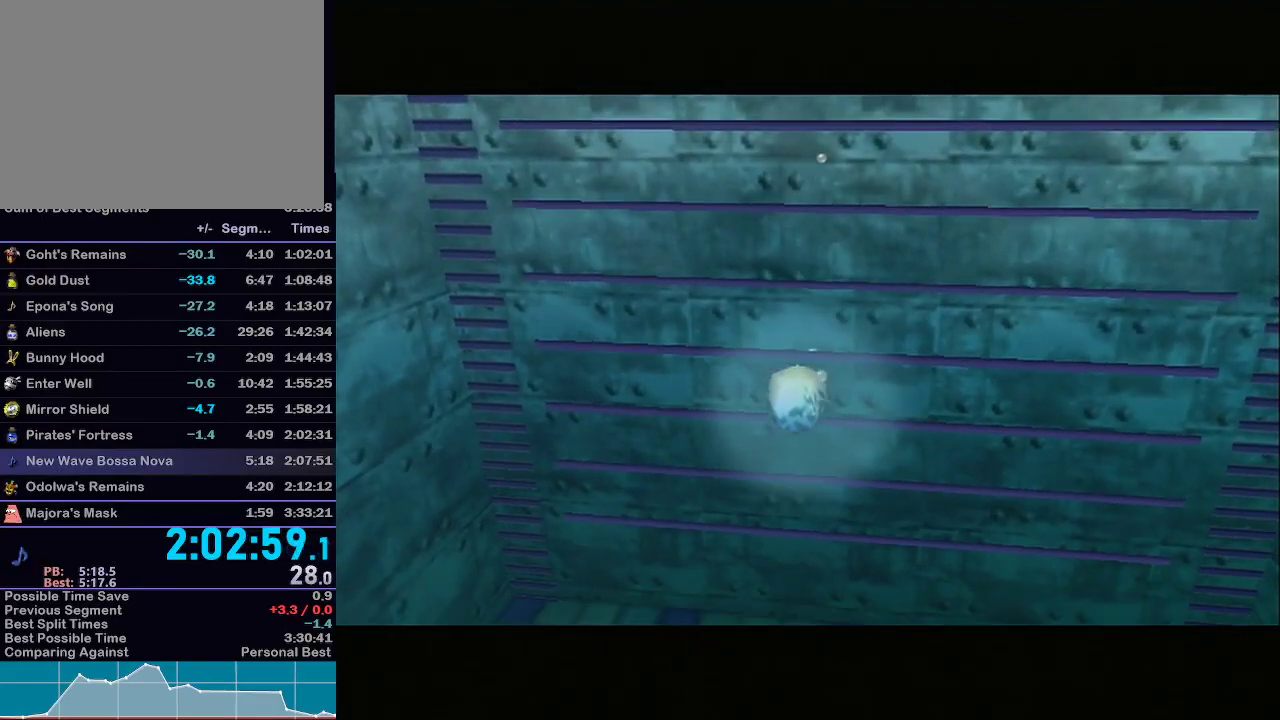
{"buttons": ["START"], "left_stick": "center", "right_stick": "center", "events": [[67, "START", "down"], [167, "START", "up"], [233, "START", "down"], [317, "START", "up"], [350, "START", "down"], [417, "START", "up"], [483, "START", "down"]]}
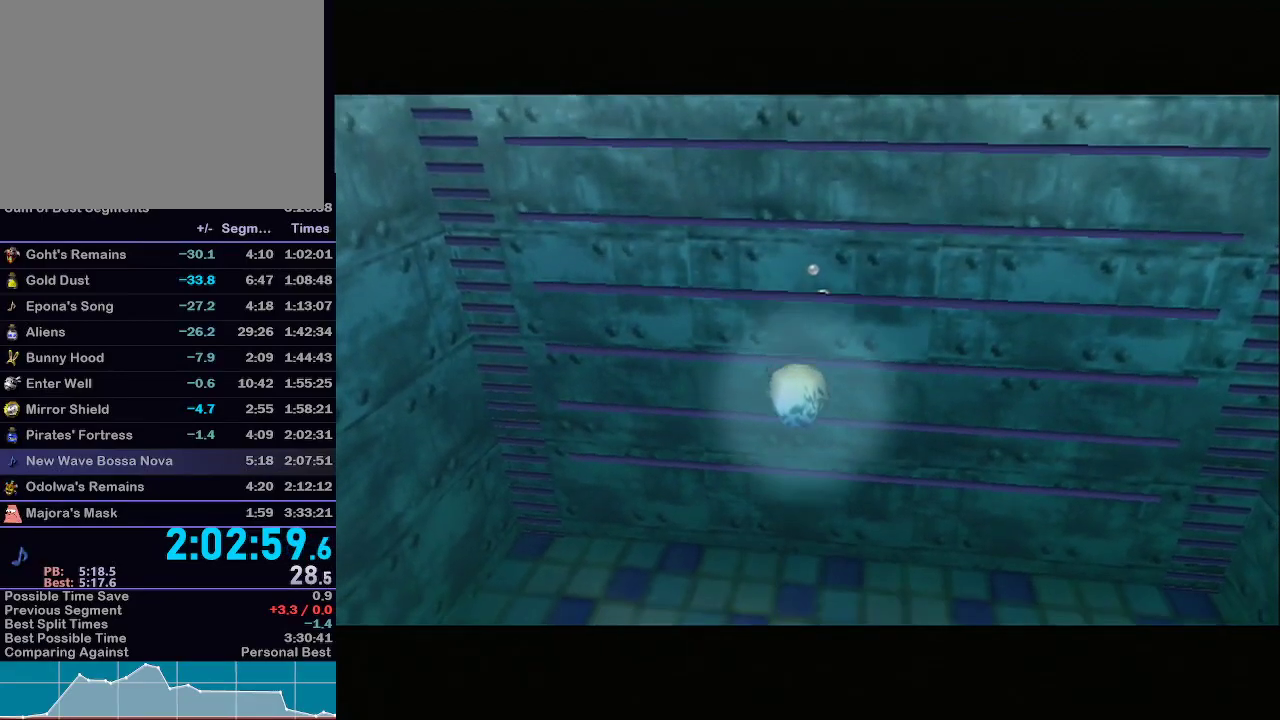
{"buttons": ["START"], "left_stick": "center", "right_stick": "center", "events": [[67, "START", "up"], [133, "START", "down"], [167, "START", "up"], [267, "START", "down"], [317, "START", "up"], [383, "START", "down"], [450, "START", "up"], [500, "START", "down"]]}
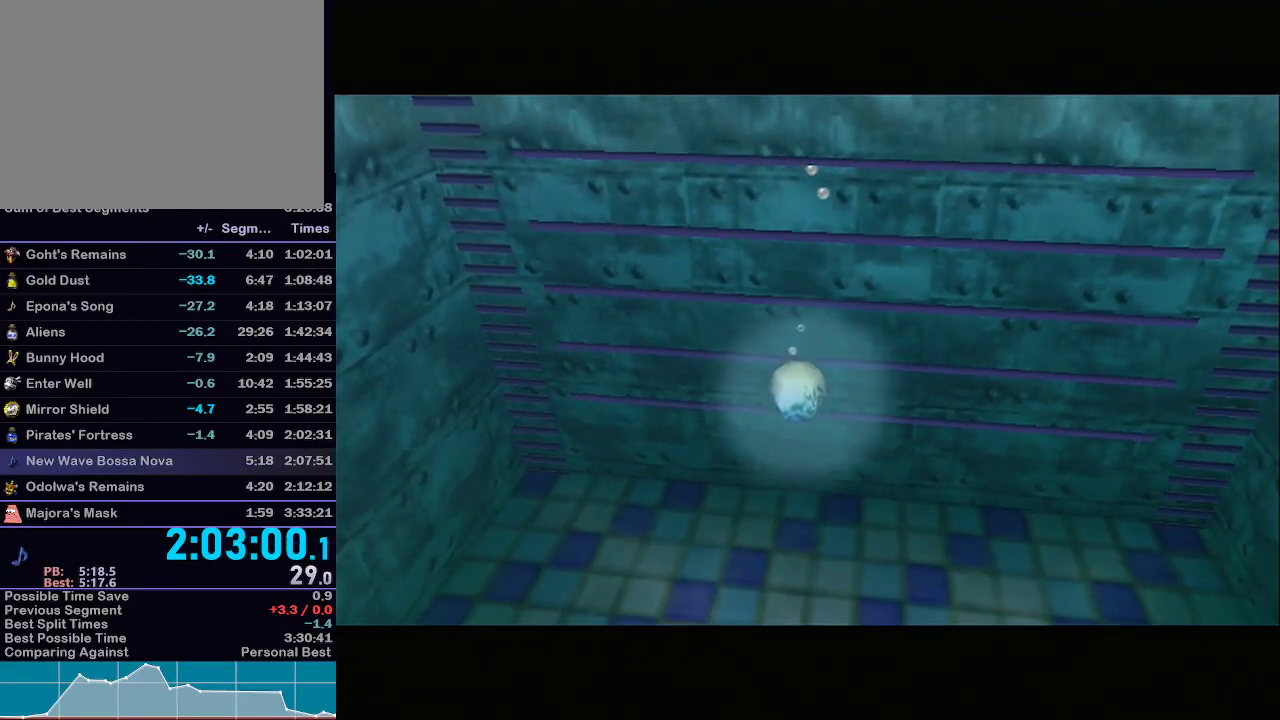
{"buttons": [], "left_stick": "center", "right_stick": "center", "events": [[100, "START", "up"], [167, "START", "down"], [217, "START", "up"], [283, "START", "down"], [350, "START", "up"], [417, "START", "down"], [483, "START", "up"]]}